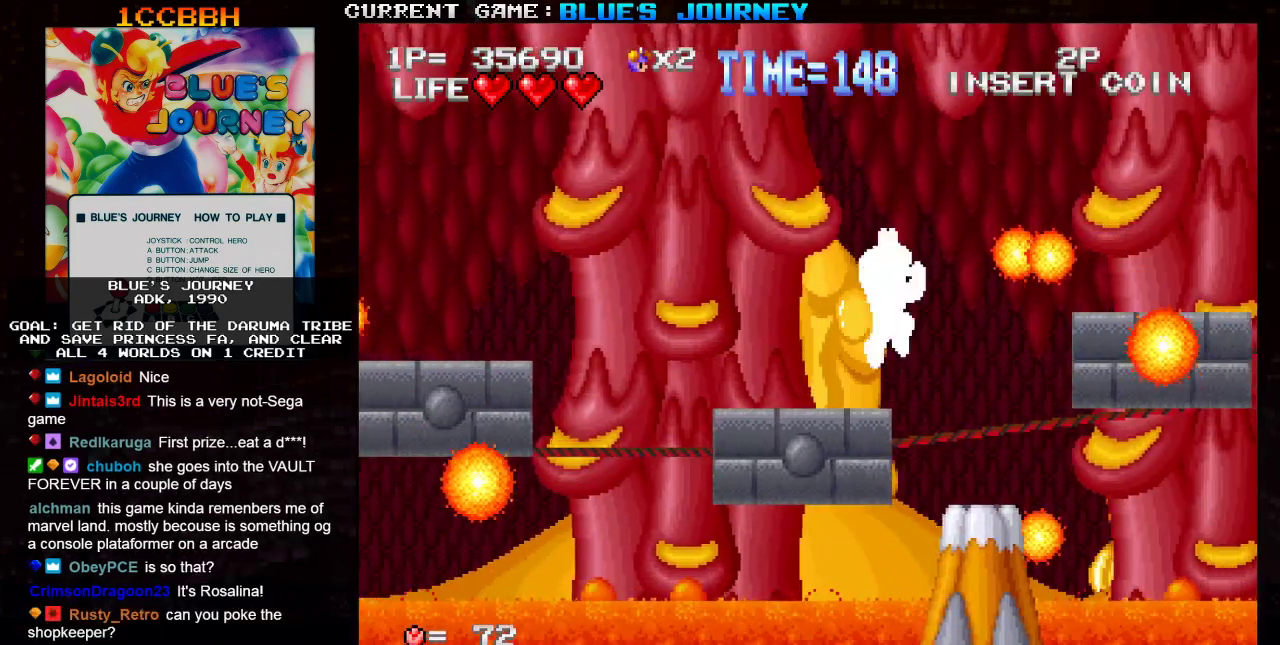
Gameplay with a controller (arcade stick); each line is a JSON object with the inputs held at the frame after it. "events" lists button and stick changes between this image and that frame as [ms after this image, input, new state], when the widget could be followed in between. Not read: L3 R3.
{"buttons": ["TRIANGLE"], "left_stick": "right", "events": []}
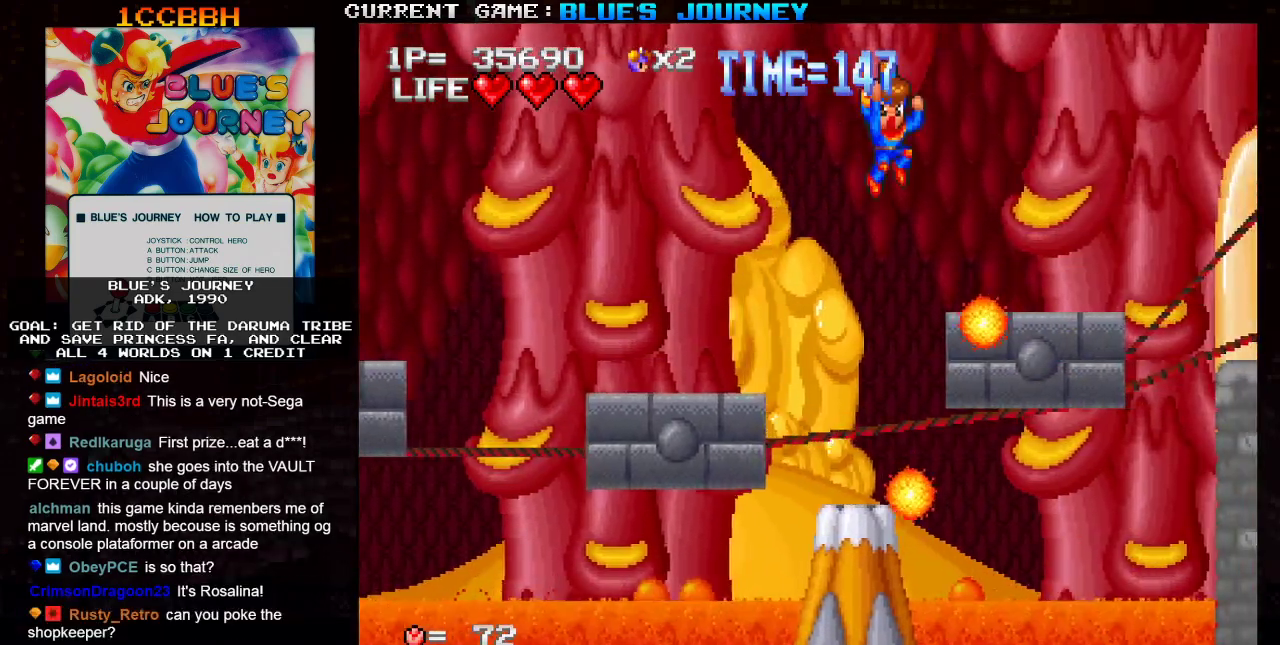
{"buttons": [], "left_stick": "right", "events": [[367, "TRIANGLE", "up"]]}
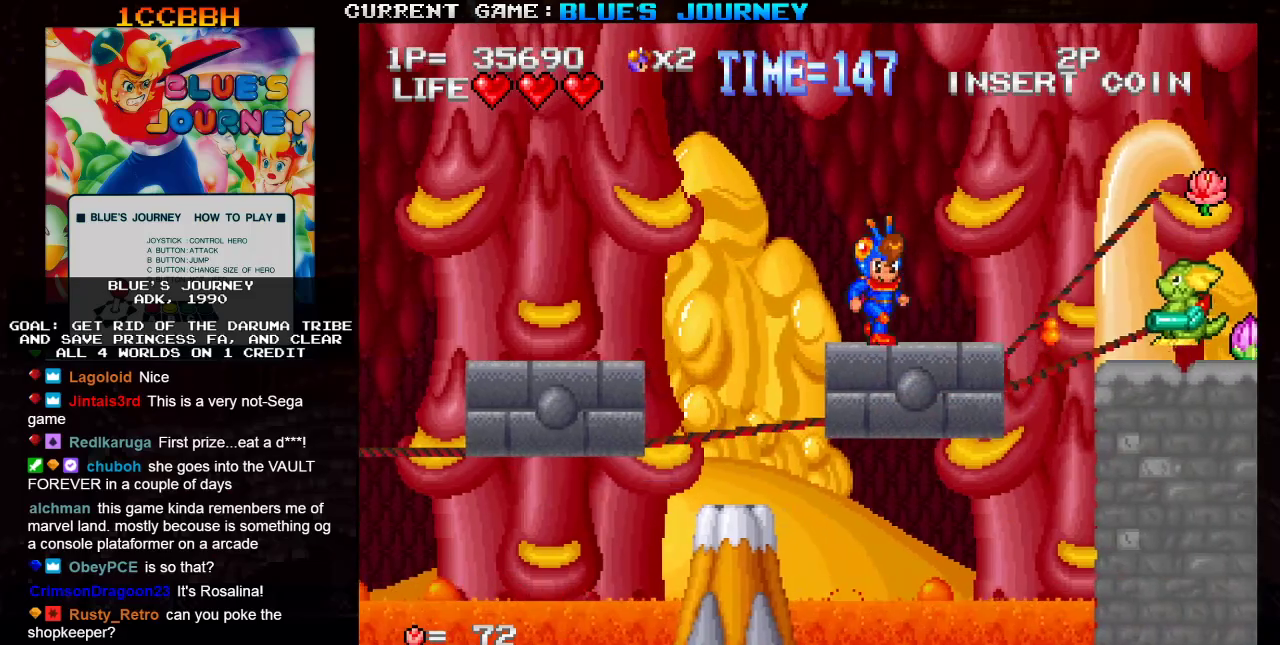
{"buttons": ["TRIANGLE"], "left_stick": "right", "events": [[250, "TRIANGLE", "down"]]}
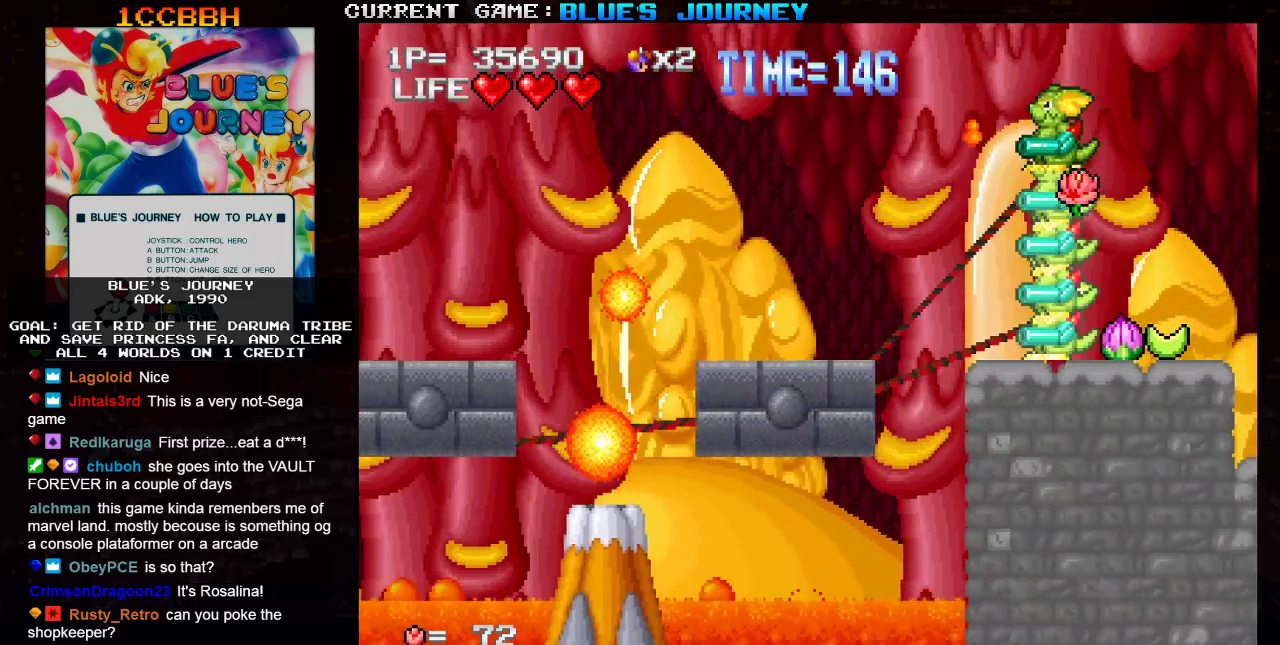
{"buttons": ["TRIANGLE"], "left_stick": "right", "events": []}
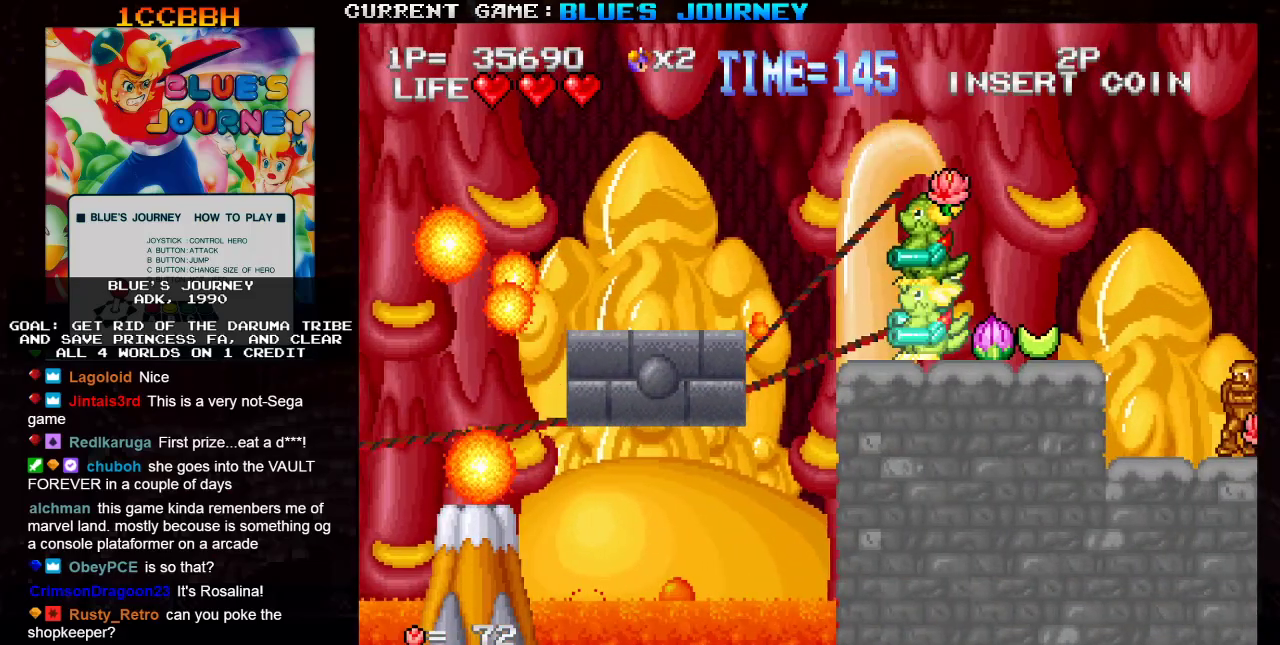
{"buttons": [], "left_stick": "right", "events": [[17, "TRIANGLE", "up"], [150, "SQUARE", "down"], [283, "SQUARE", "up"], [383, "SQUARE", "down"], [400, "SQUARE", "up"]]}
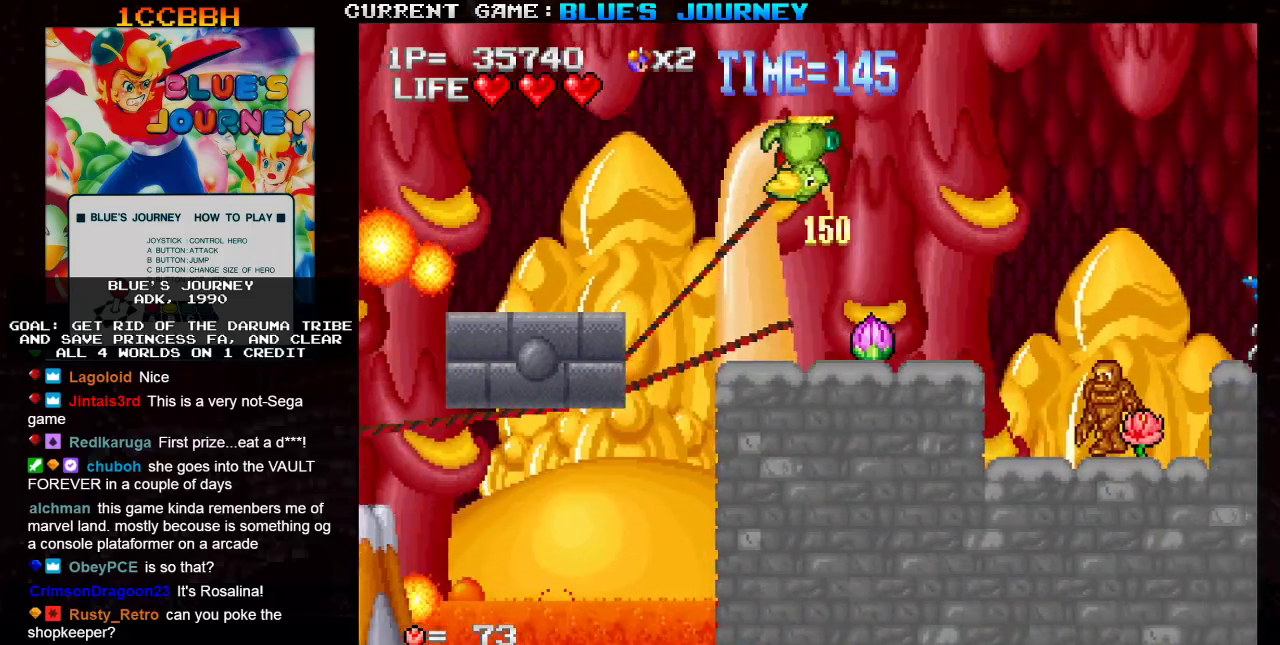
{"buttons": [], "left_stick": "center", "events": [[33, "SQUARE", "down"], [83, "left_stick", "center"], [133, "SQUARE", "up"], [317, "left_stick", "right"], [500, "left_stick", "center"]]}
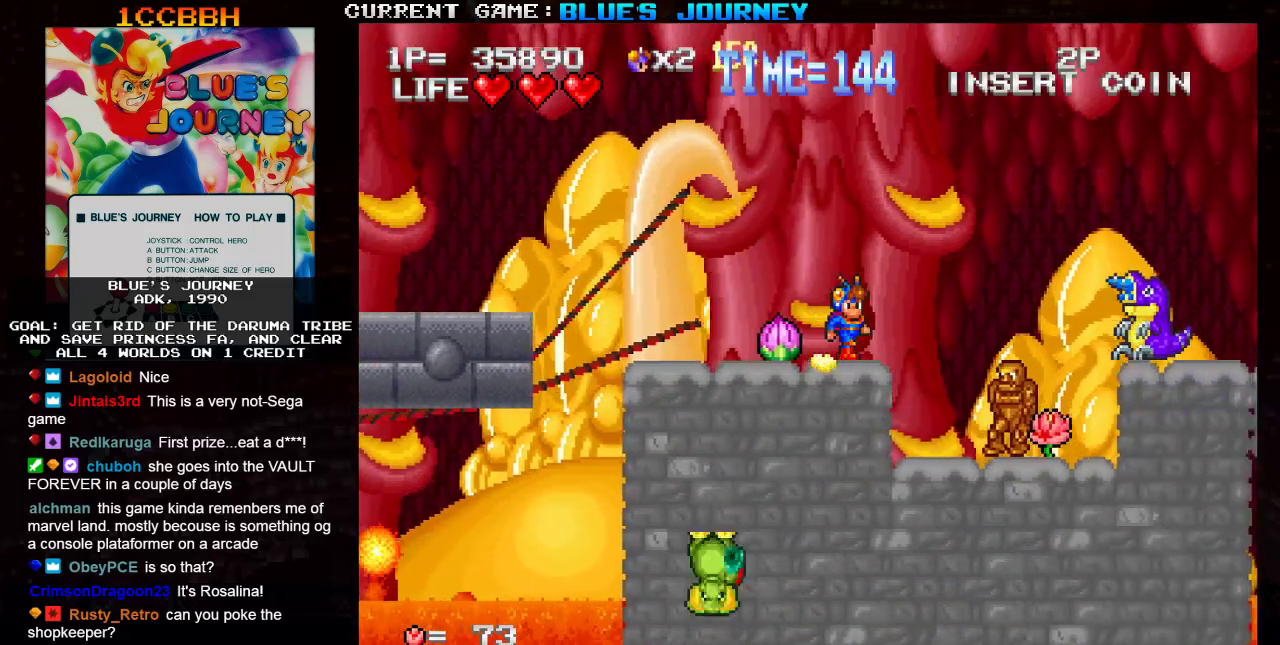
{"buttons": [], "left_stick": "center", "events": [[33, "left_stick", "left"], [67, "SQUARE", "down"], [100, "left_stick", "center"], [183, "SQUARE", "up"]]}
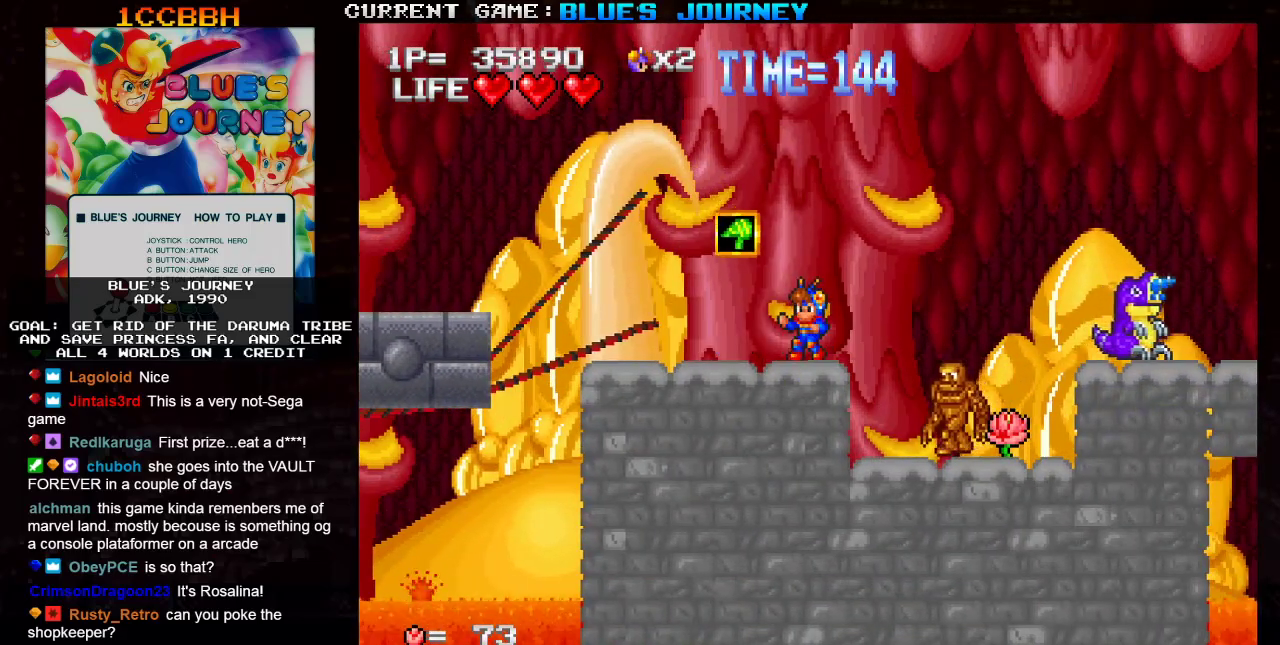
{"buttons": [], "left_stick": "right"}
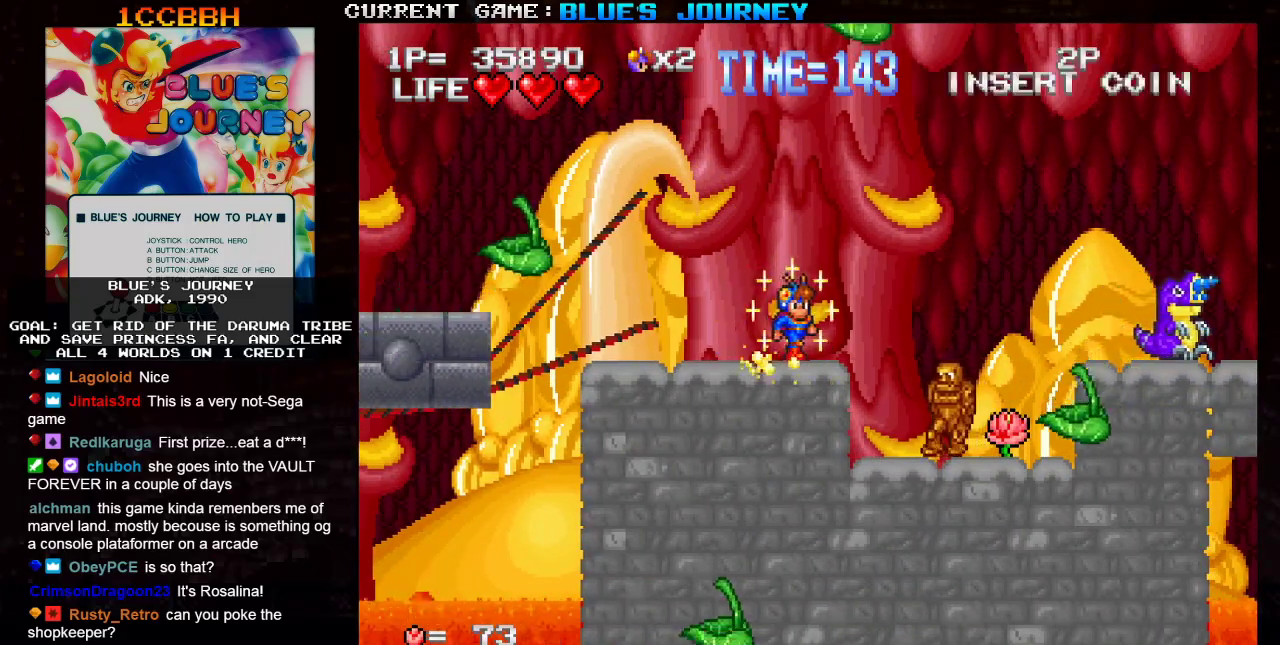
{"buttons": [], "left_stick": "center", "events": [[50, "SQUARE", "down"], [50, "left_stick", "center"], [167, "SQUARE", "up"]]}
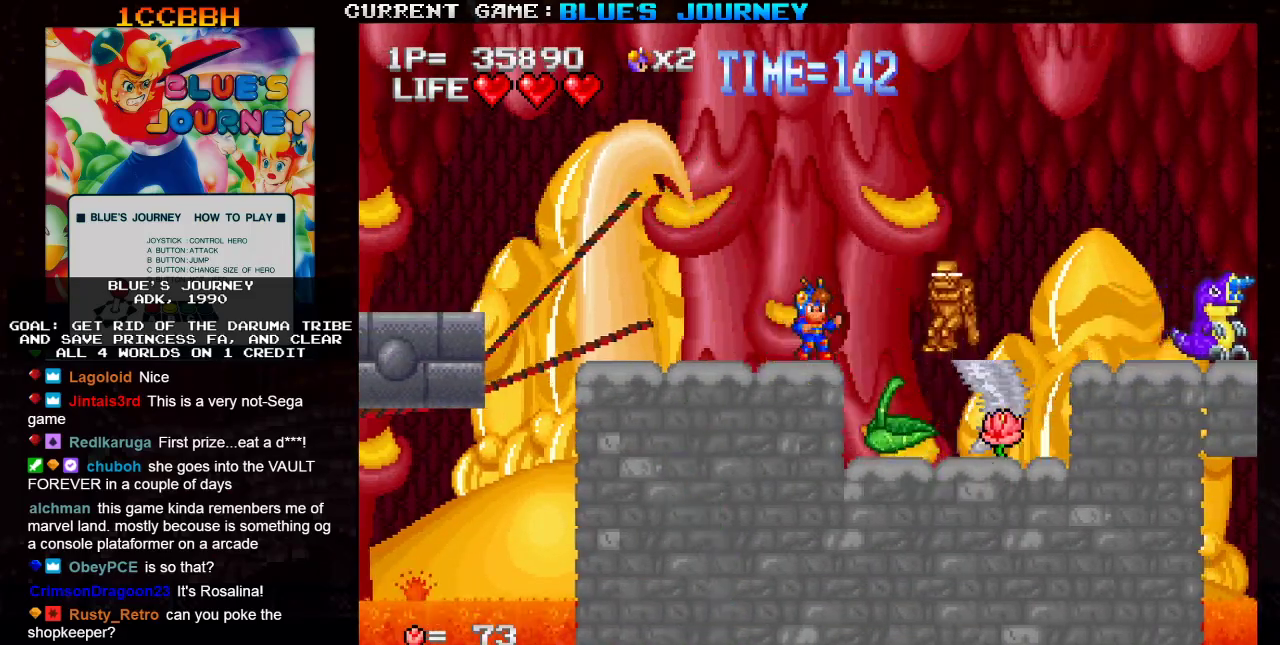
{"buttons": [], "left_stick": "center", "events": []}
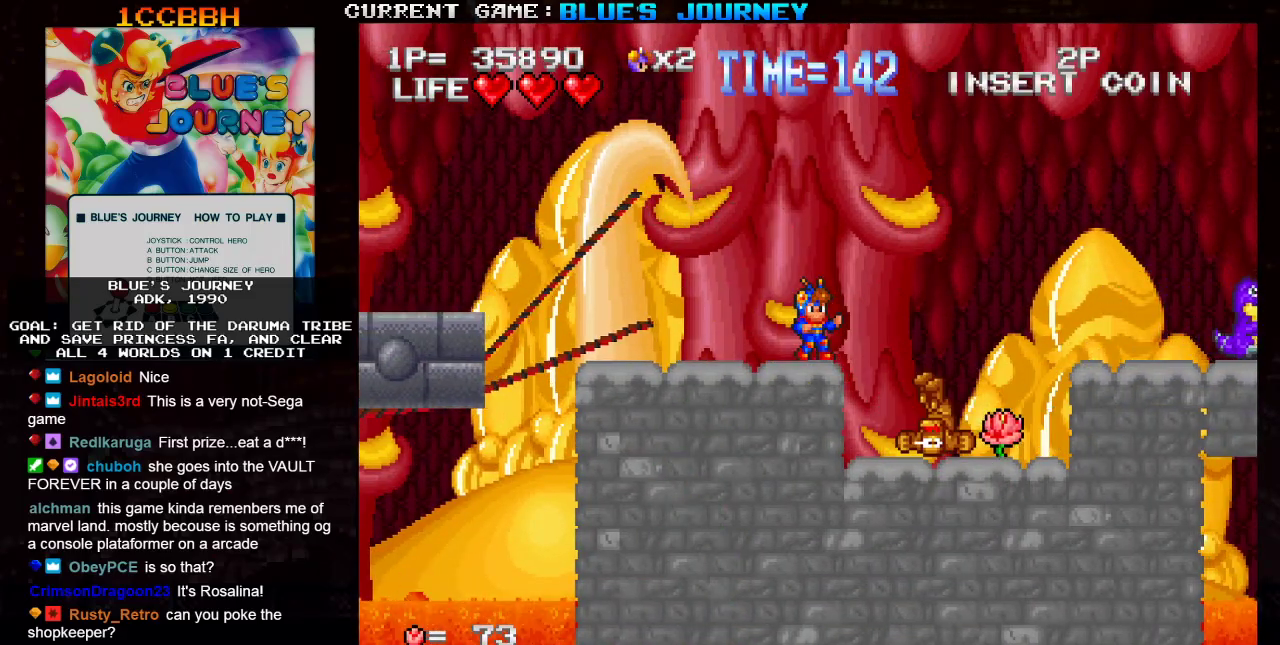
{"buttons": [], "left_stick": "right", "events": [[100, "left_stick", "right"]]}
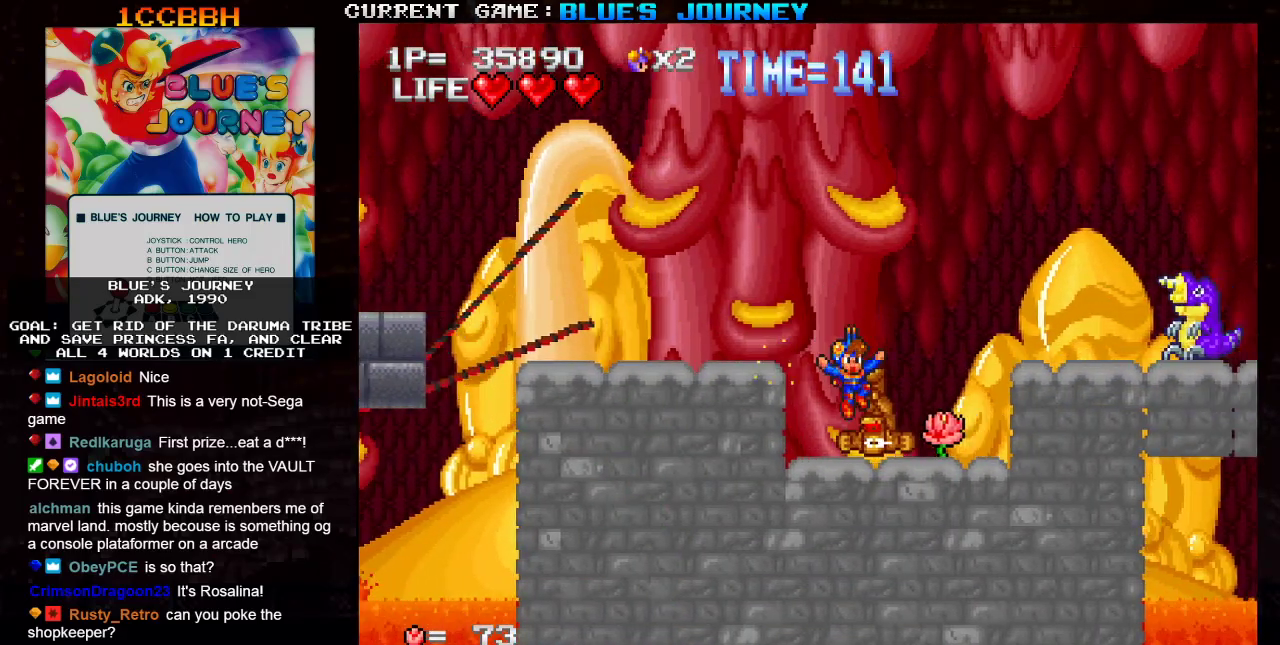
{"buttons": [], "left_stick": "center", "events": [[350, "left_stick", "center"], [433, "SQUARE", "down"], [500, "SQUARE", "up"]]}
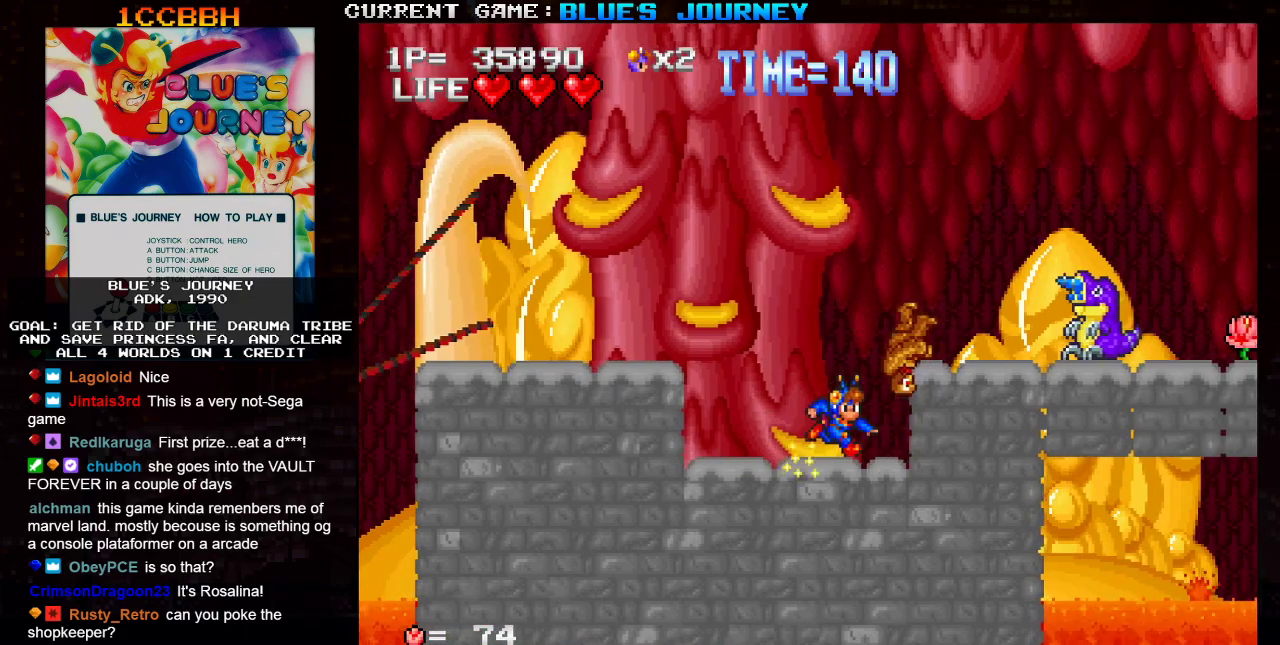
{"buttons": [], "left_stick": "center", "events": []}
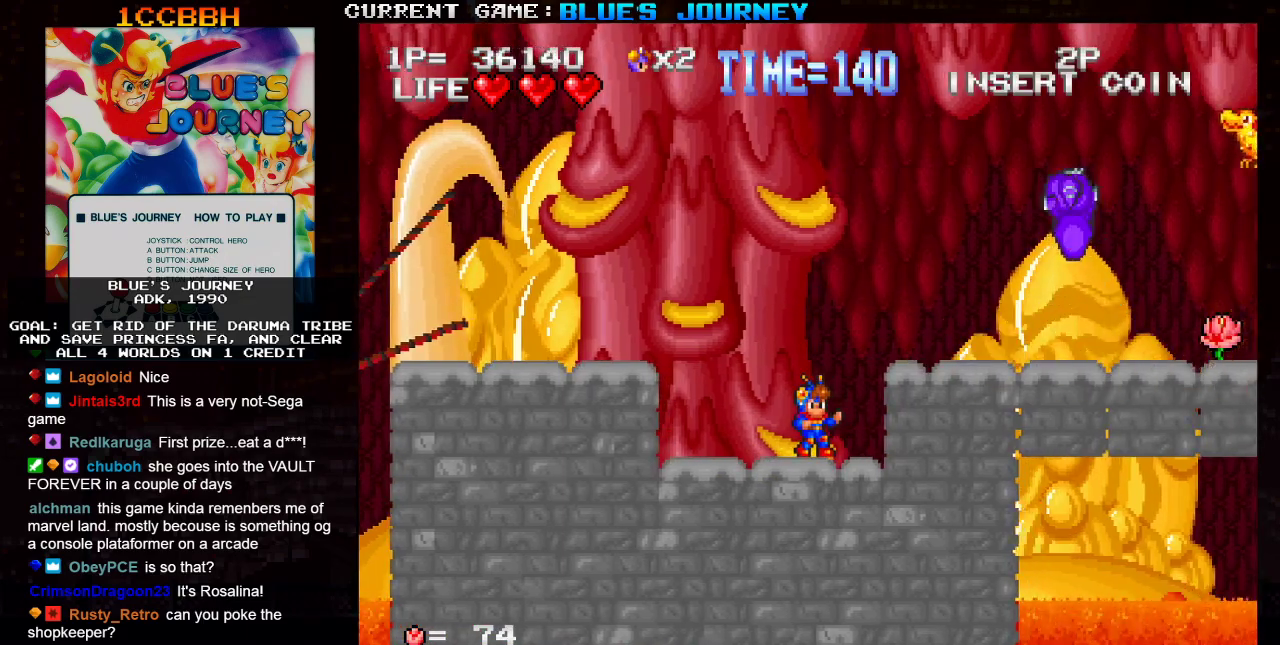
{"buttons": [], "left_stick": "right", "events": [[83, "TRIANGLE", "down"], [250, "TRIANGLE", "up"], [350, "left_stick", "right"]]}
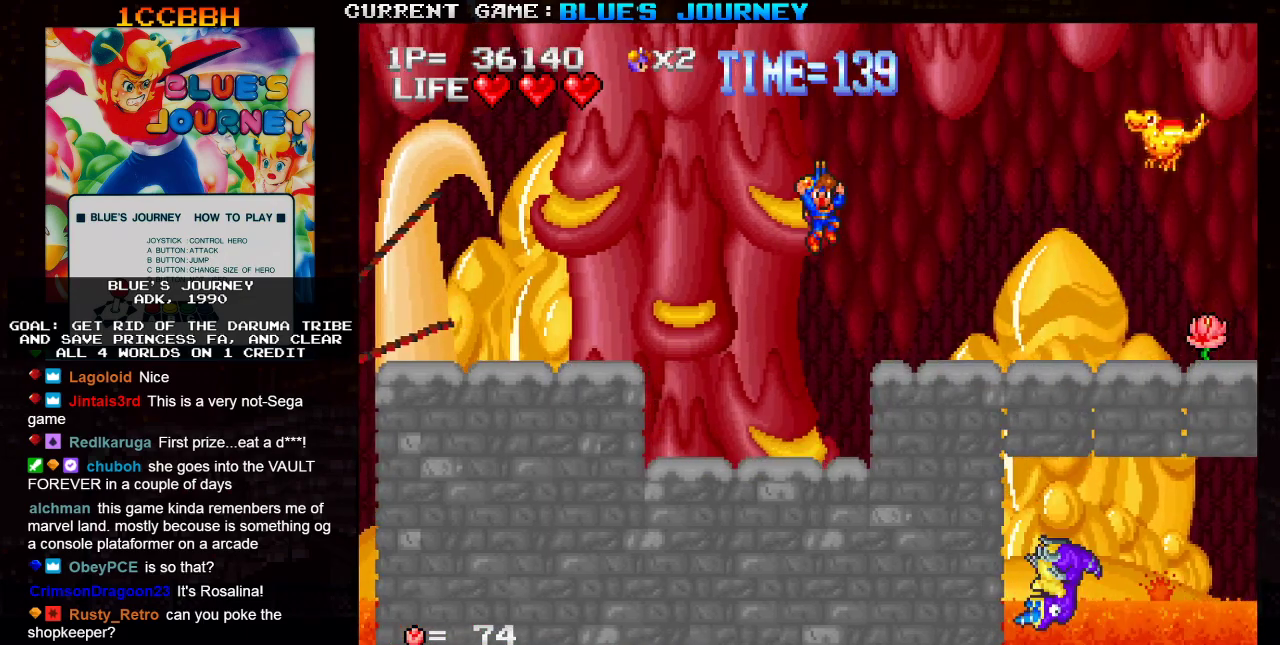
{"buttons": ["TRIANGLE"], "left_stick": "center", "events": [[117, "left_stick", "center"], [450, "TRIANGLE", "down"]]}
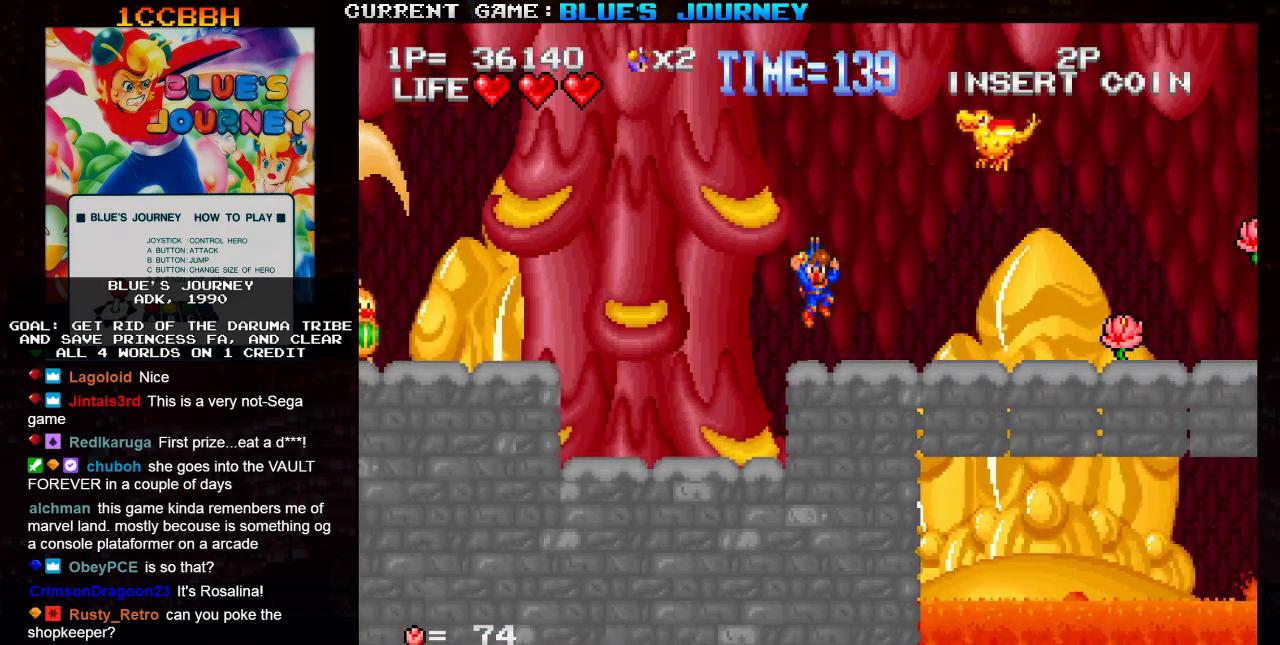
{"buttons": [], "left_stick": "center", "events": [[167, "SQUARE", "down"], [167, "TRIANGLE", "up"], [283, "SQUARE", "up"]]}
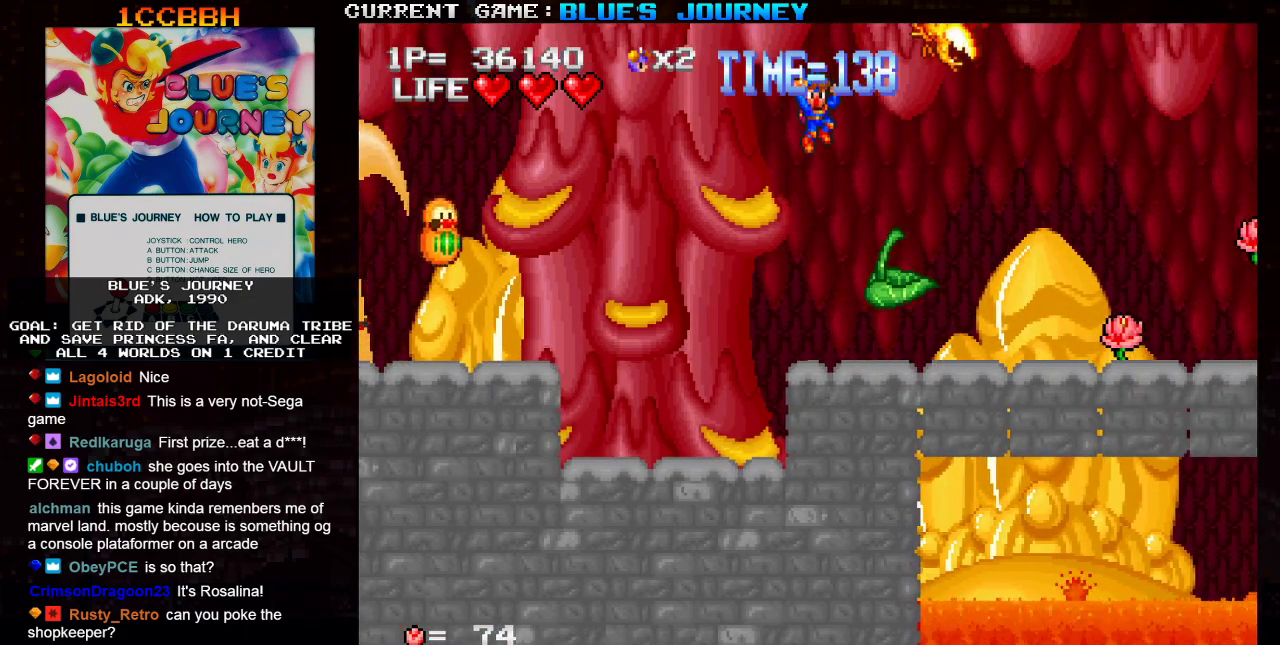
{"buttons": [], "left_stick": "right", "events": [[250, "left_stick", "right"]]}
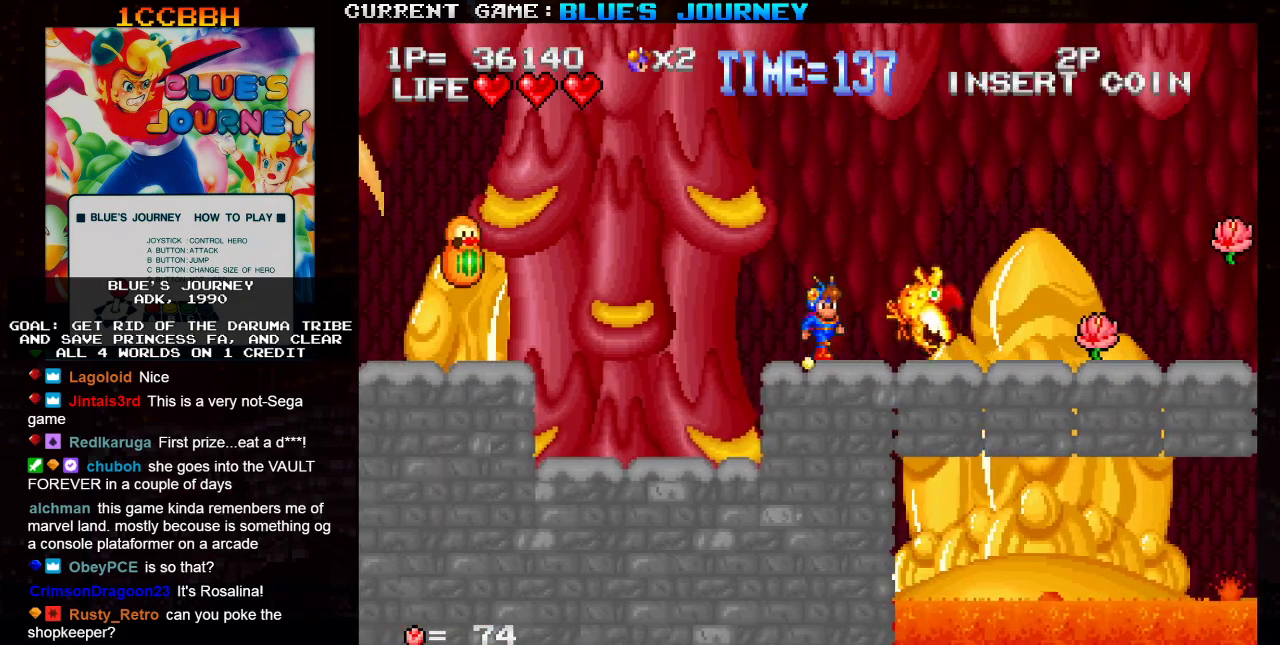
{"buttons": [], "left_stick": "right", "events": []}
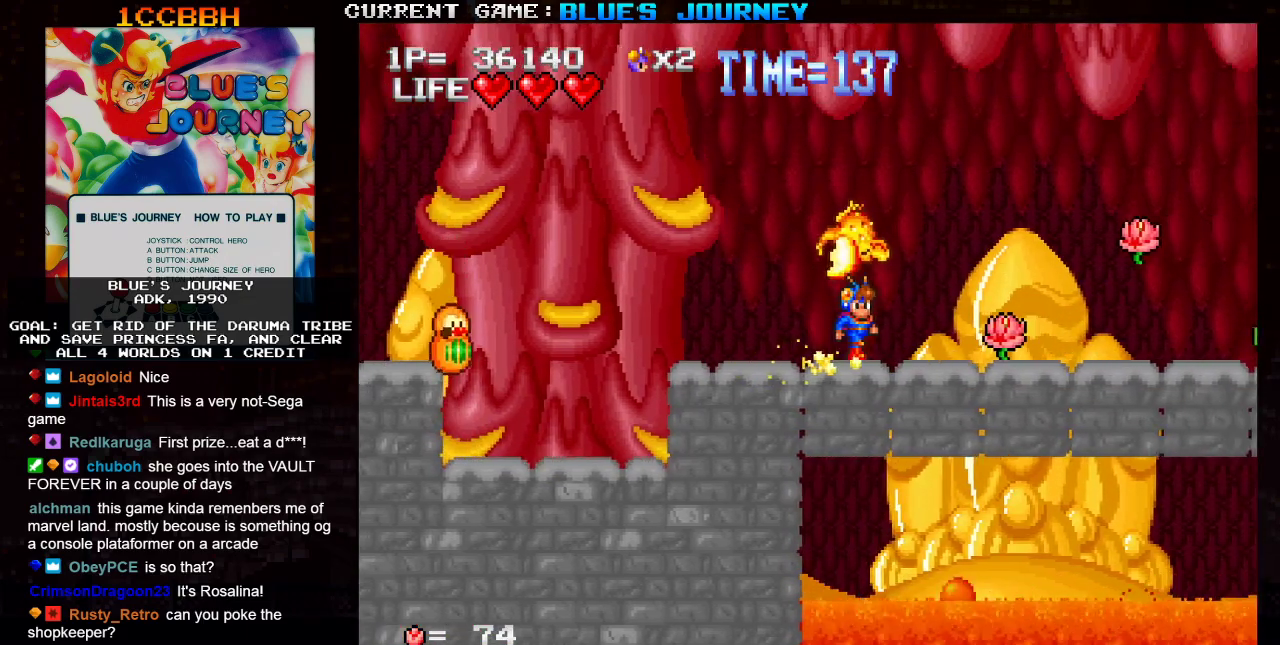
{"buttons": [], "left_stick": "right", "events": []}
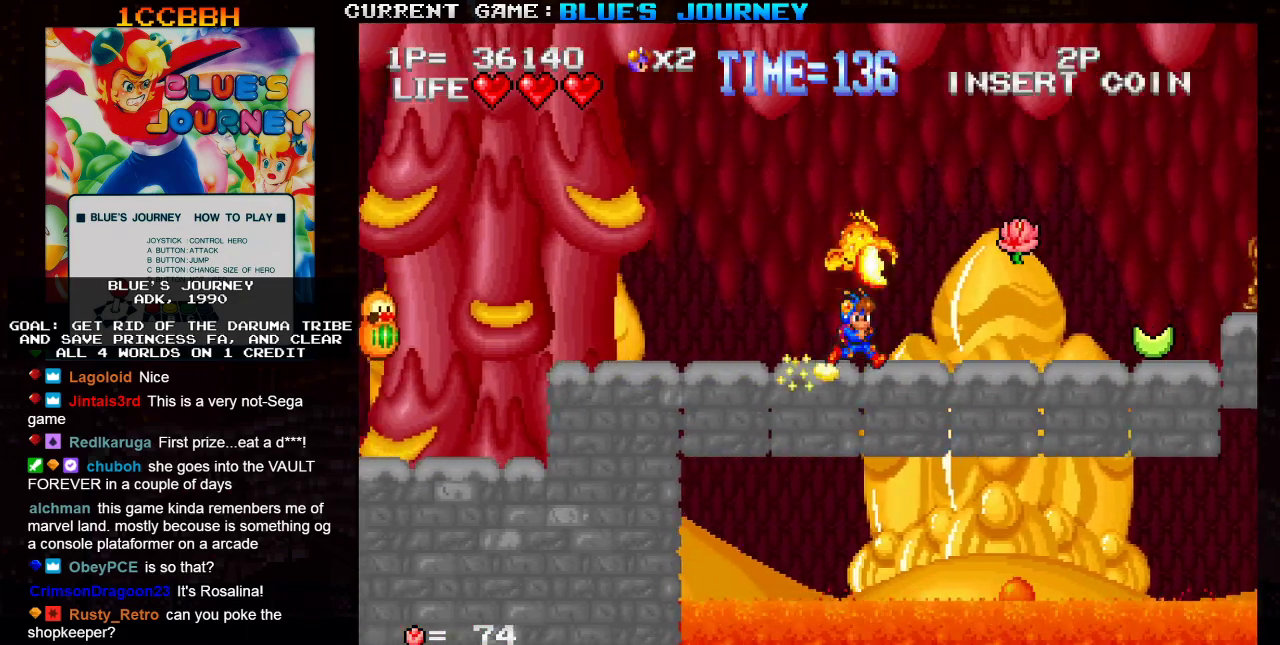
{"buttons": [], "left_stick": "right", "events": [[217, "TRIANGLE", "down"], [333, "SQUARE", "down"], [350, "TRIANGLE", "up"], [383, "SQUARE", "up"]]}
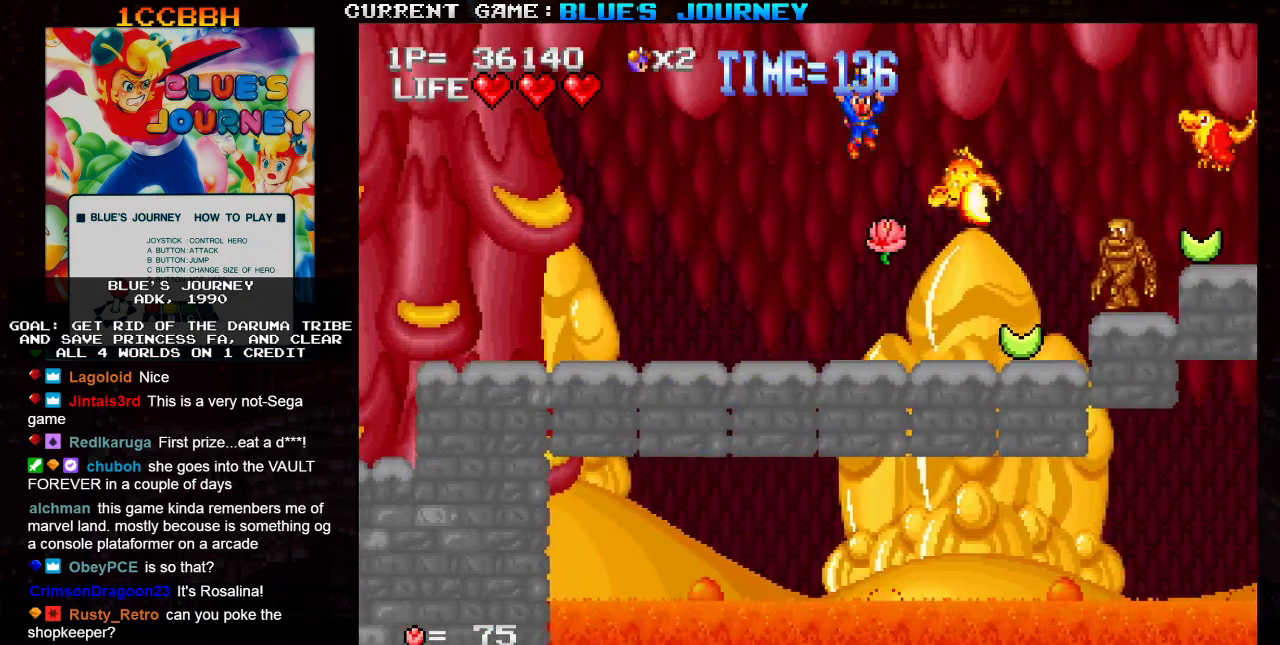
{"buttons": [], "left_stick": "right", "events": [[300, "SQUARE", "down"], [383, "SQUARE", "up"]]}
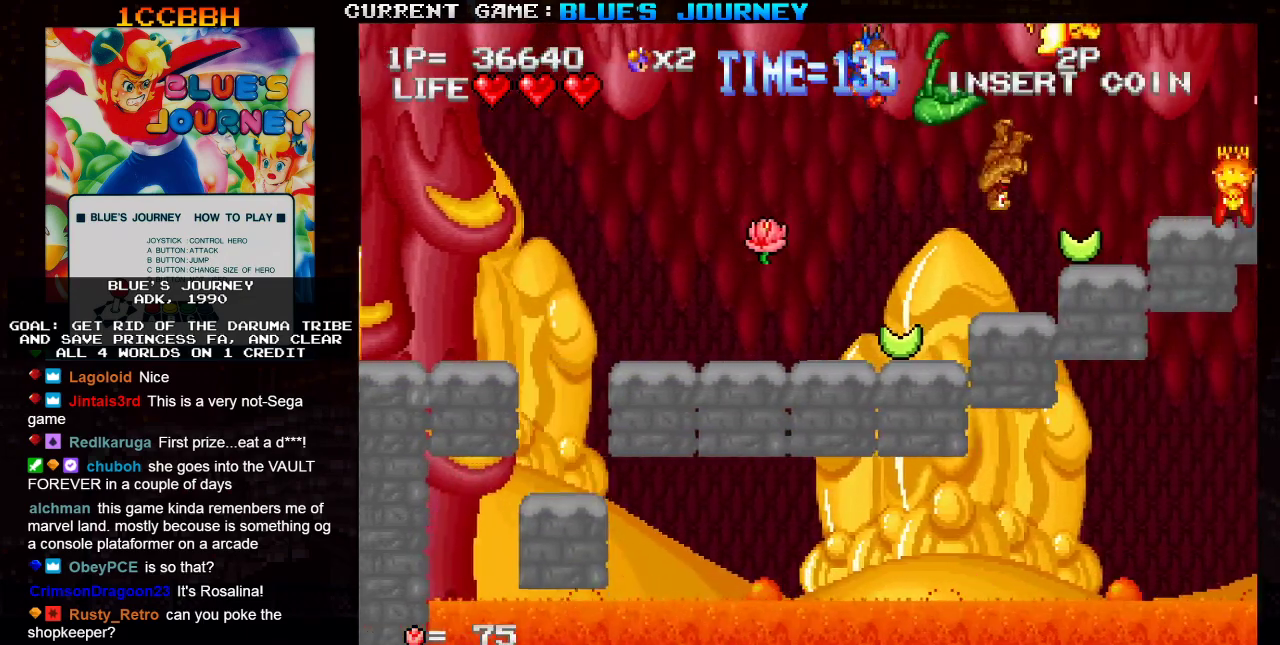
{"buttons": ["TRIANGLE"], "left_stick": "right", "events": [[167, "left_stick", "left"], [317, "left_stick", "right"], [483, "TRIANGLE", "down"]]}
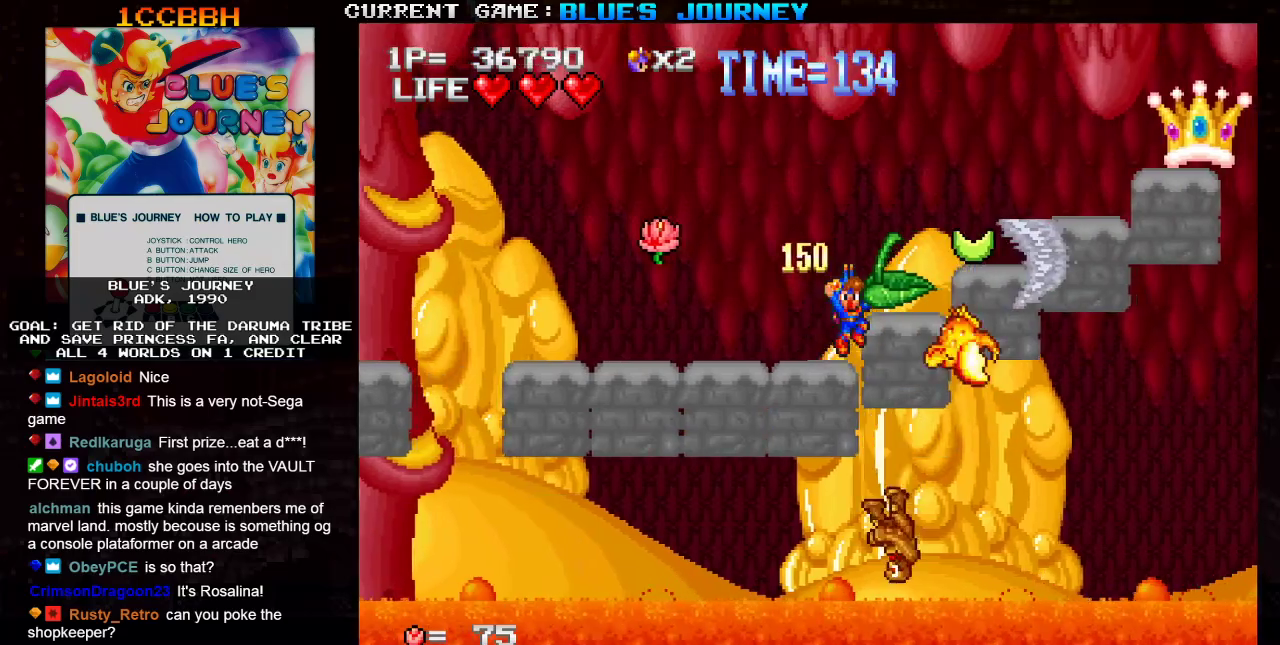
{"buttons": [], "left_stick": "center", "events": [[317, "TRIANGLE", "up"], [400, "left_stick", "center"]]}
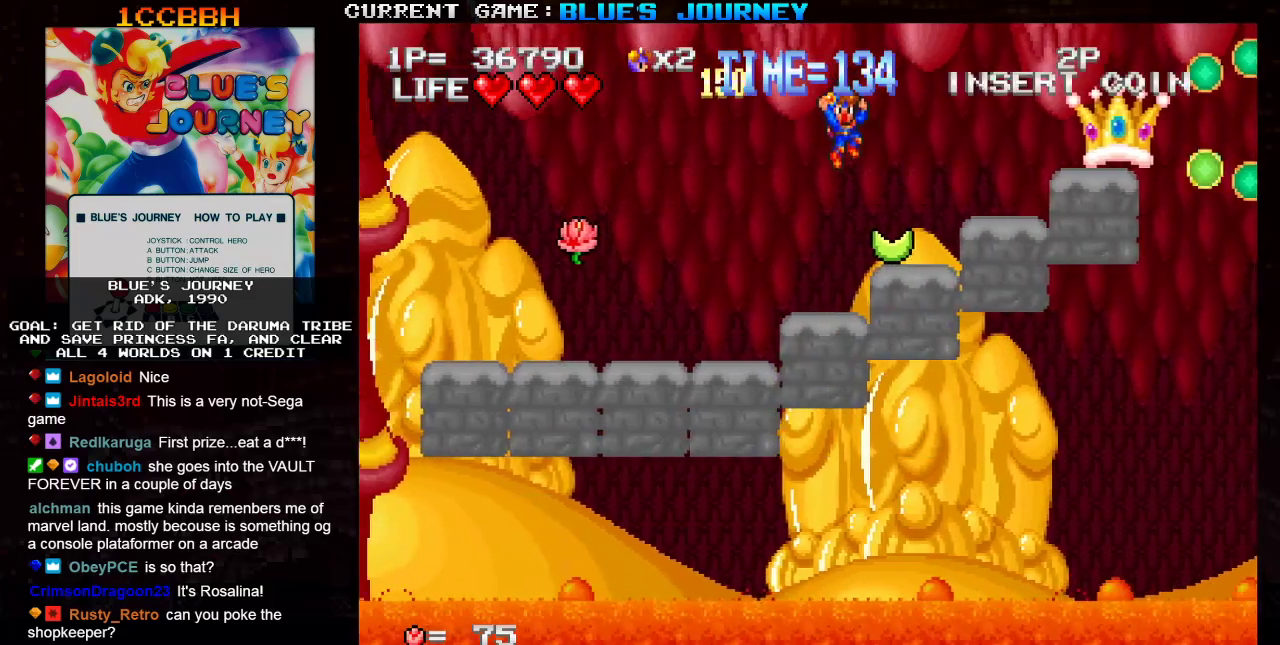
{"buttons": ["TRIANGLE"], "left_stick": "right", "events": [[367, "TRIANGLE", "down"], [367, "left_stick", "right"]]}
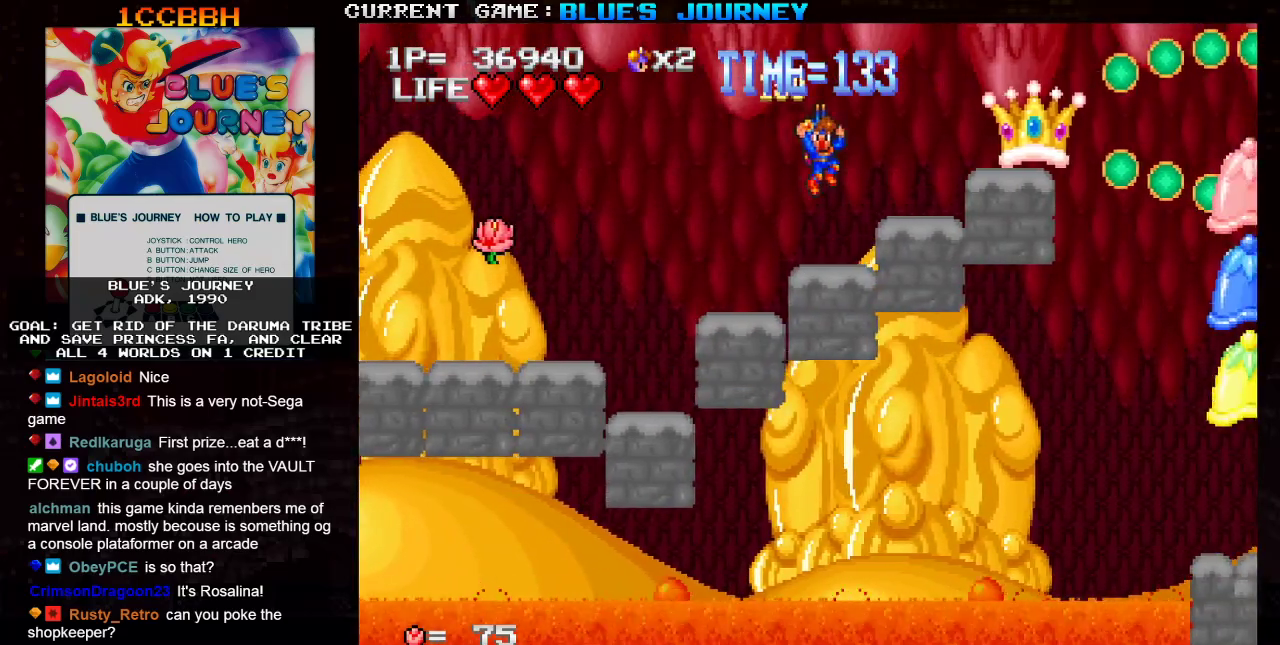
{"buttons": [], "left_stick": "center", "events": [[117, "TRIANGLE", "up"], [250, "left_stick", "center"], [400, "left_stick", "right"], [500, "left_stick", "center"]]}
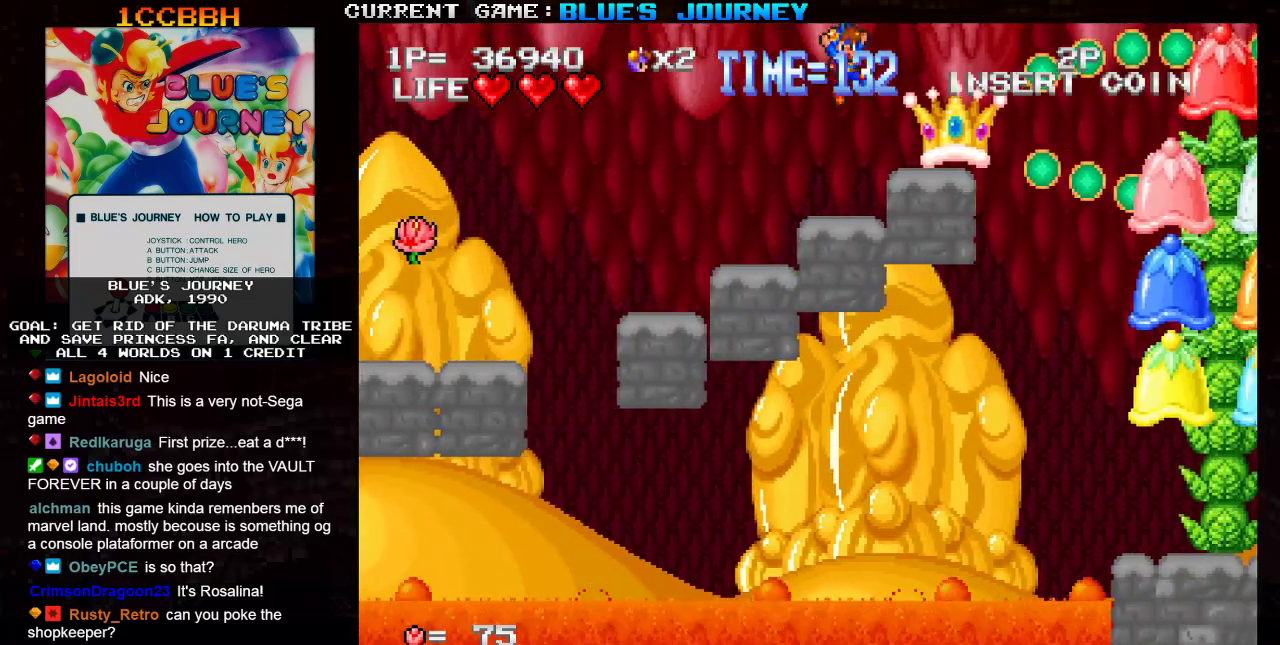
{"buttons": [], "left_stick": "center", "events": []}
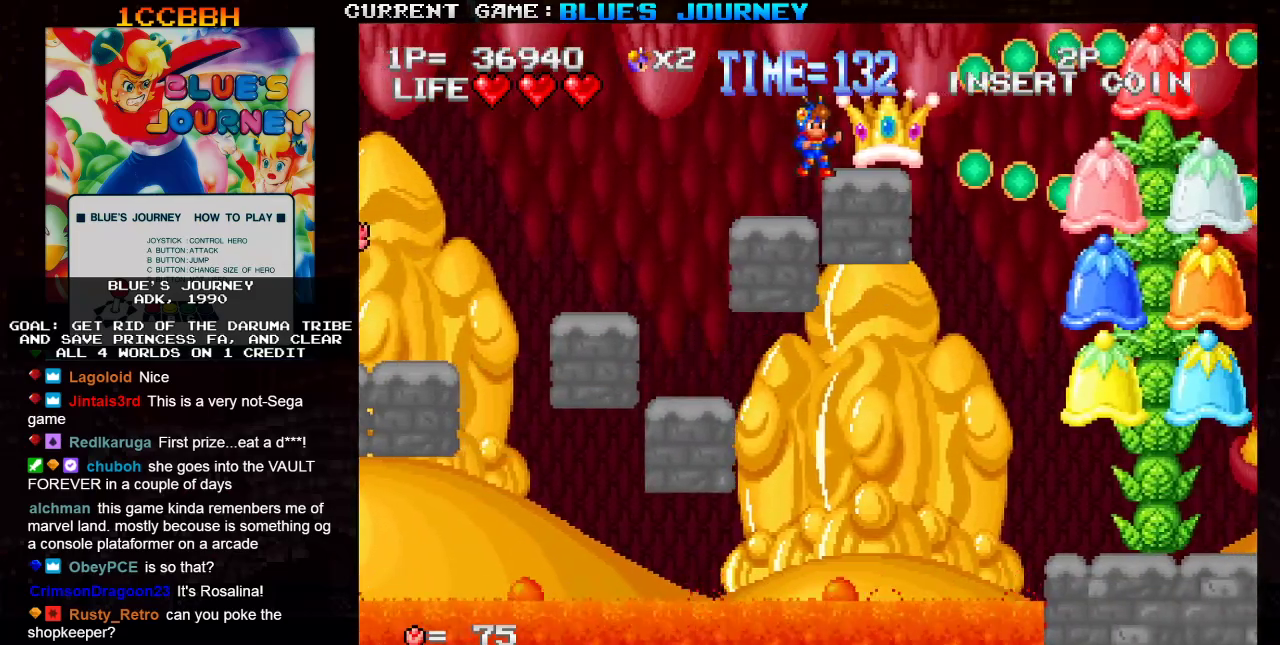
{"buttons": ["TRIANGLE"], "left_stick": "right", "events": [[67, "left_stick", "right"], [383, "TRIANGLE", "down"]]}
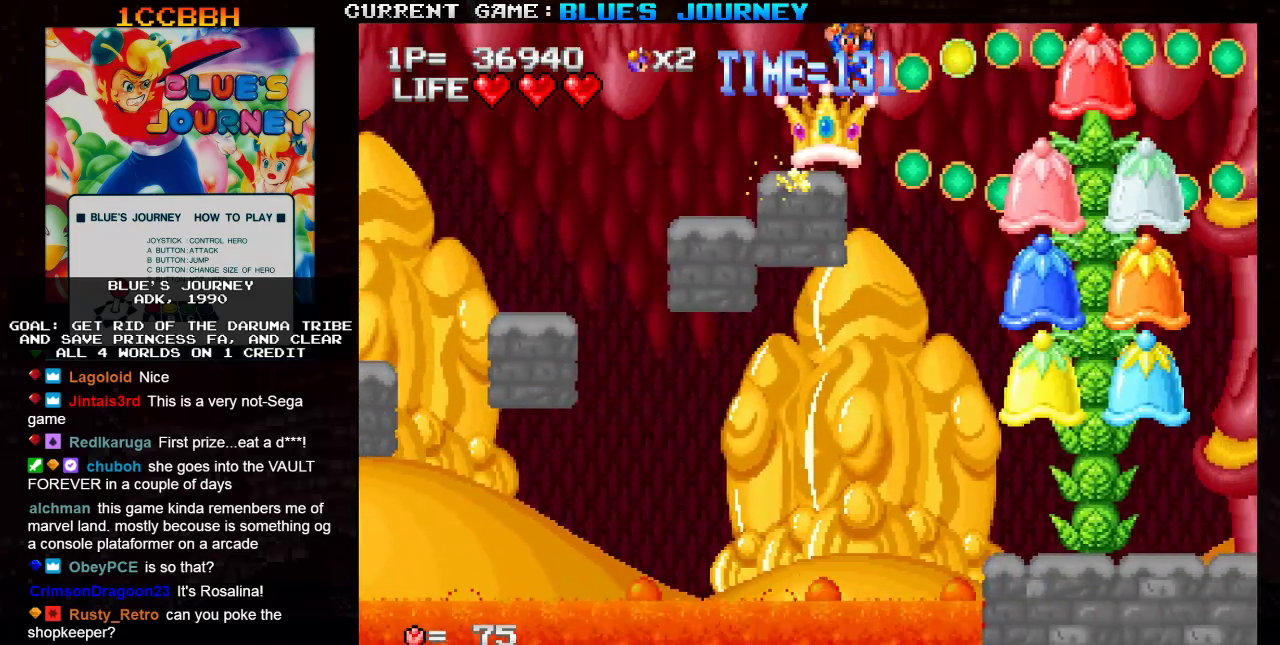
{"buttons": ["TRIANGLE"], "left_stick": "right", "events": []}
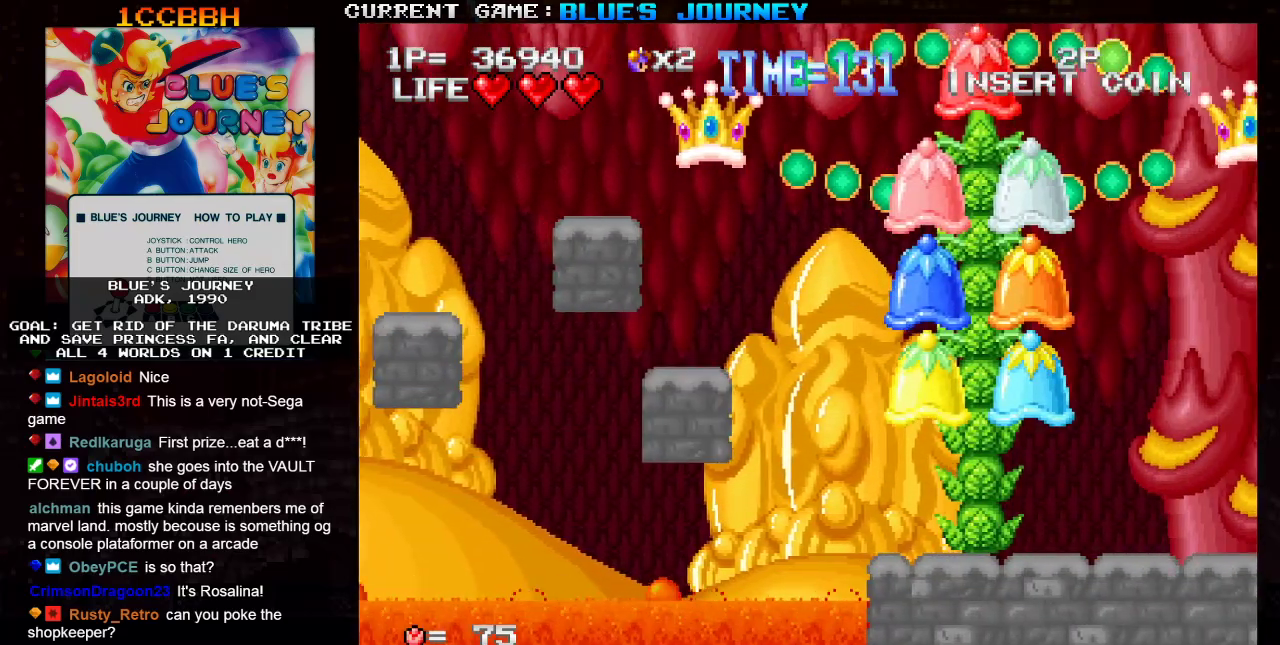
{"buttons": [], "left_stick": "right", "events": [[483, "TRIANGLE", "up"]]}
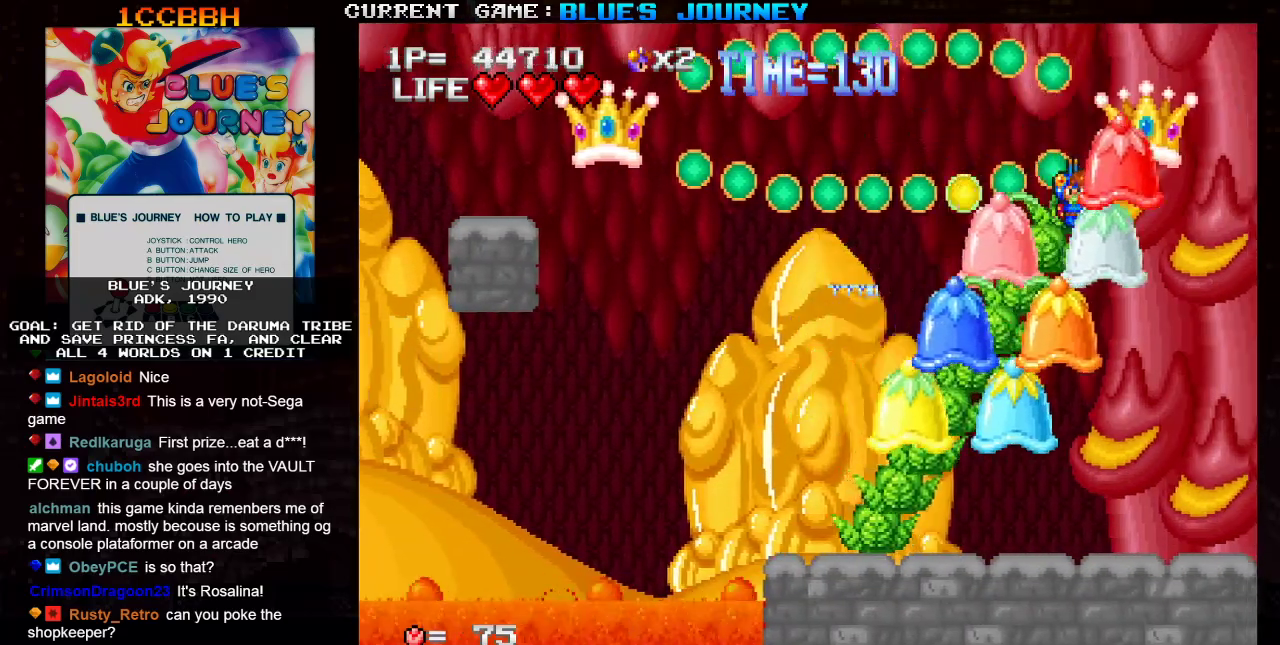
{"buttons": [], "left_stick": "center", "events": [[167, "left_stick", "center"]]}